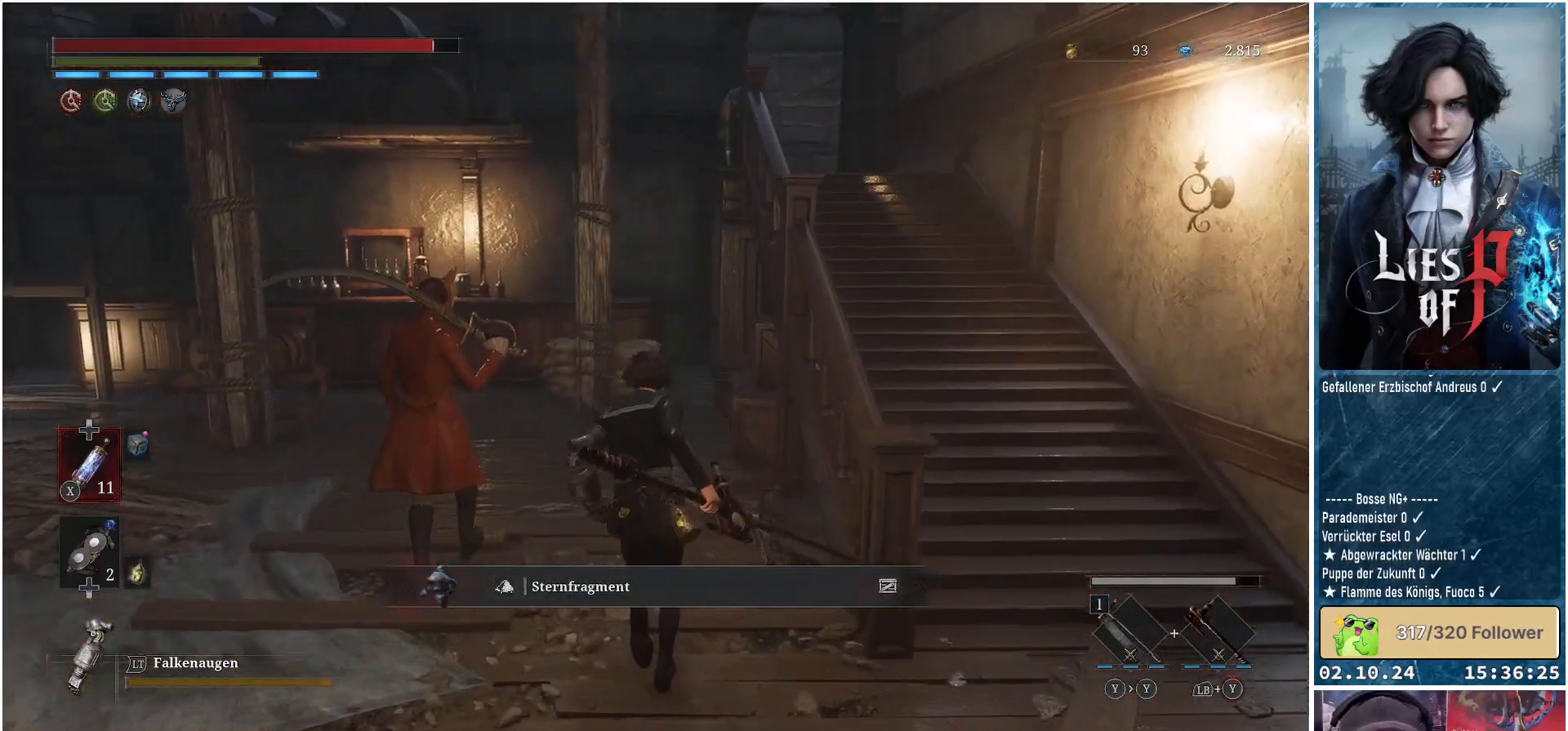
Gameplay with a controller (Xbox layout); each line is a JSON object with the inputs held at the frame after it. "events" lists button and stick changes between this image and that frame as [ms after this image, input, new state], when the widget could be followed in between.
{"buttons": [], "left_stick": "up", "right_stick": "center", "events": [[300, "right_stick", "center"]]}
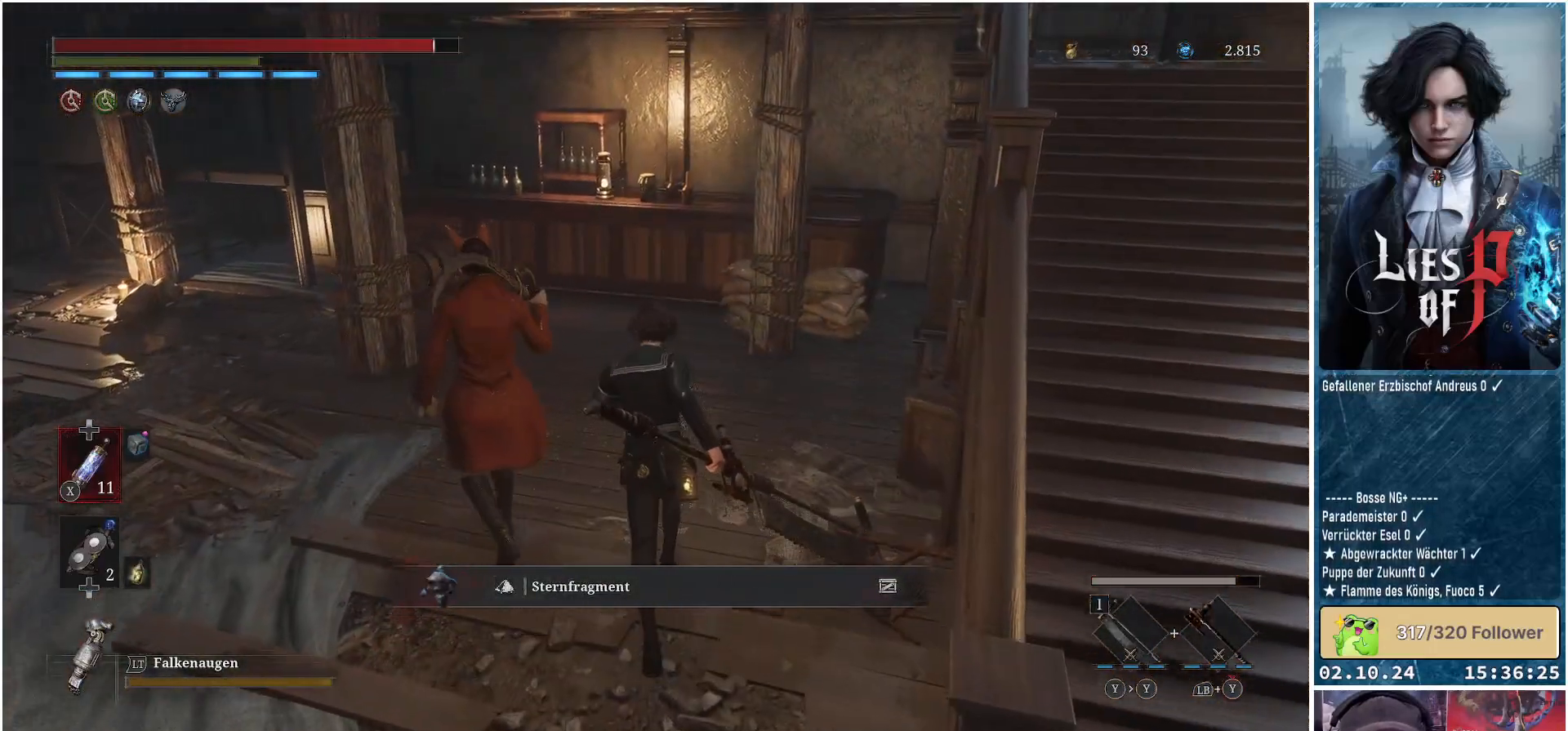
{"buttons": [], "left_stick": "up", "right_stick": "center", "events": []}
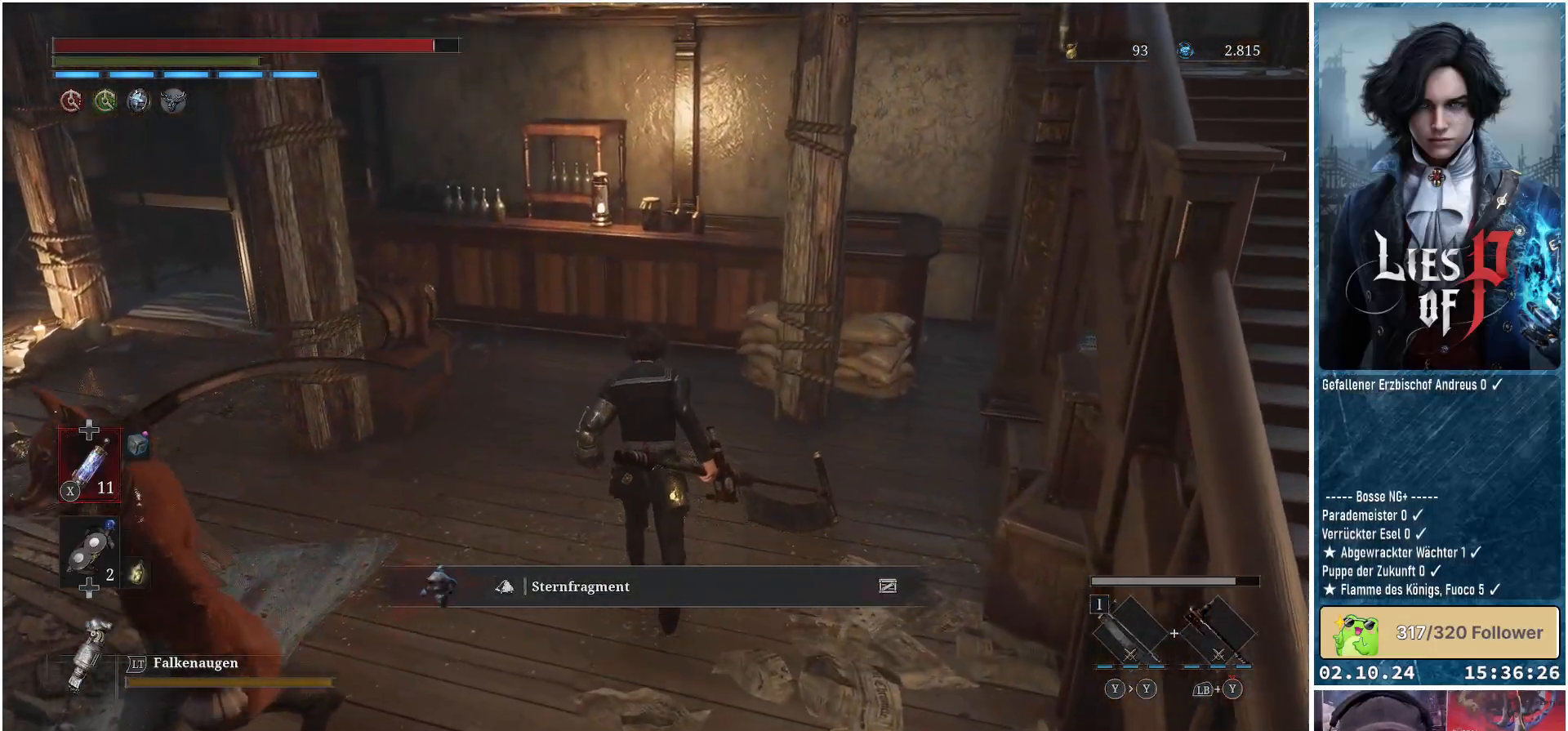
{"buttons": [], "left_stick": "up", "right_stick": "left", "events": [[350, "right_stick", "left"]]}
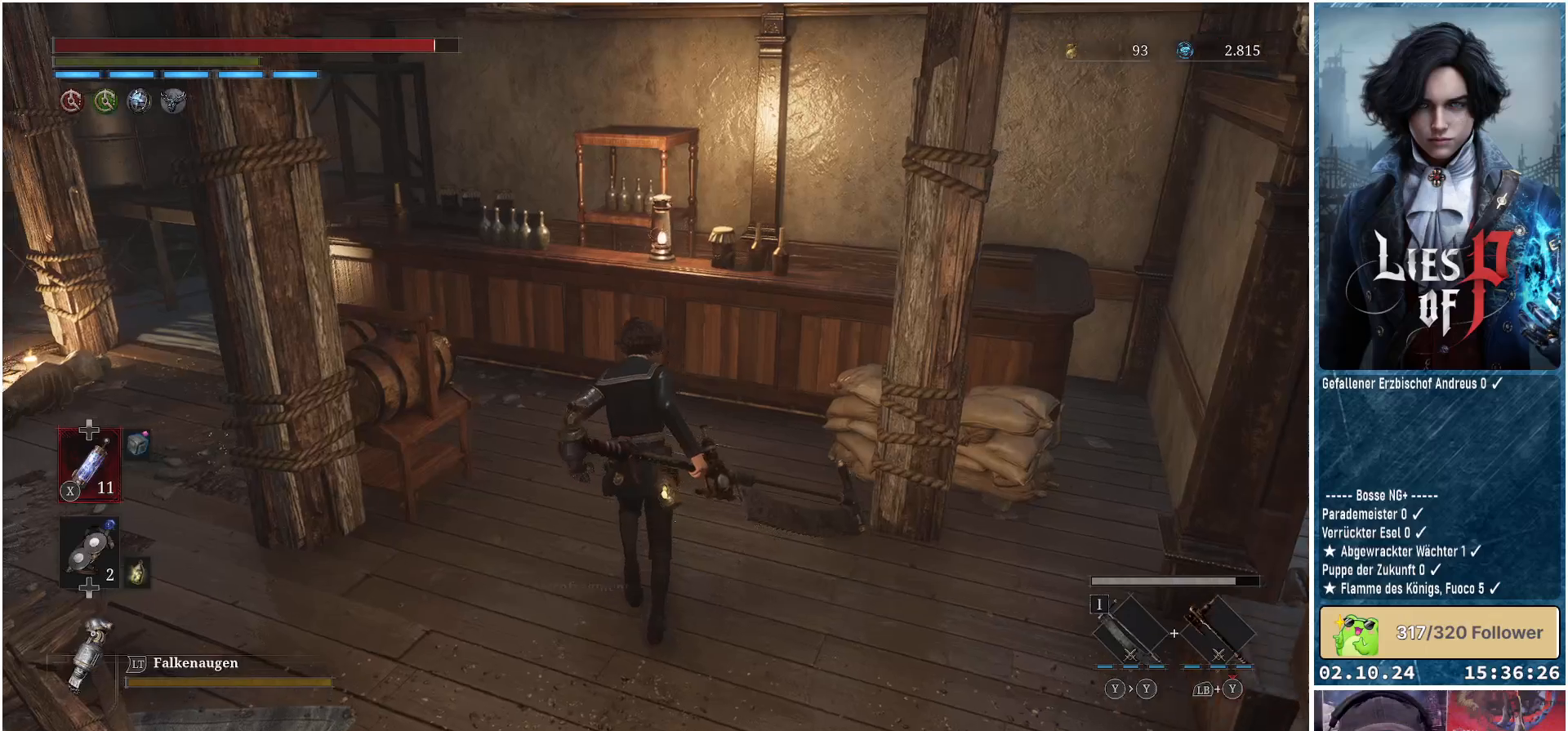
{"buttons": [], "left_stick": "up-left", "right_stick": "center", "events": [[183, "left_stick", "up-left"], [200, "right_stick", "center"], [300, "B", "down"], [400, "B", "up"]]}
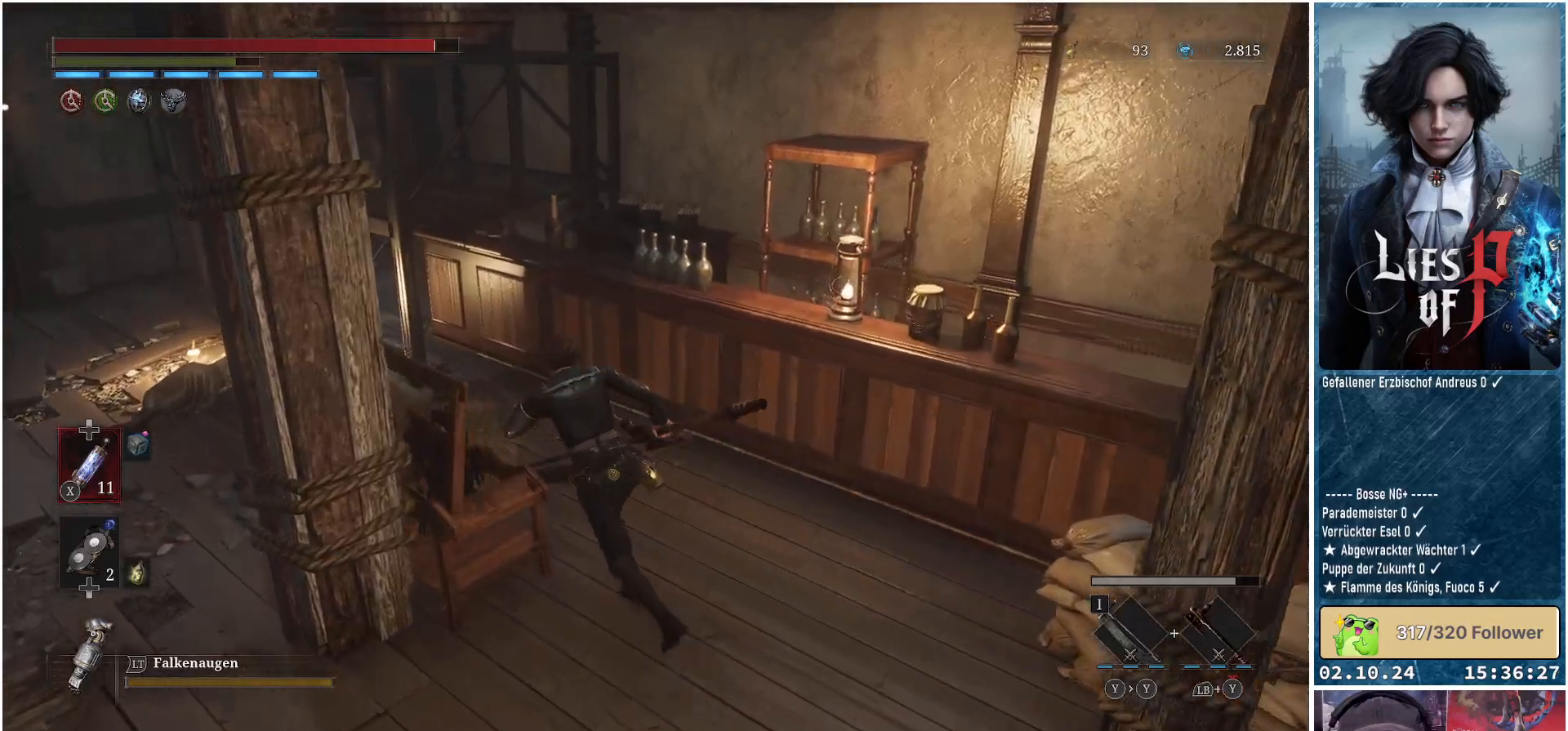
{"buttons": [], "left_stick": "up", "right_stick": "center", "events": [[167, "right_stick", "left"], [200, "left_stick", "center"], [467, "right_stick", "center"], [500, "left_stick", "up"]]}
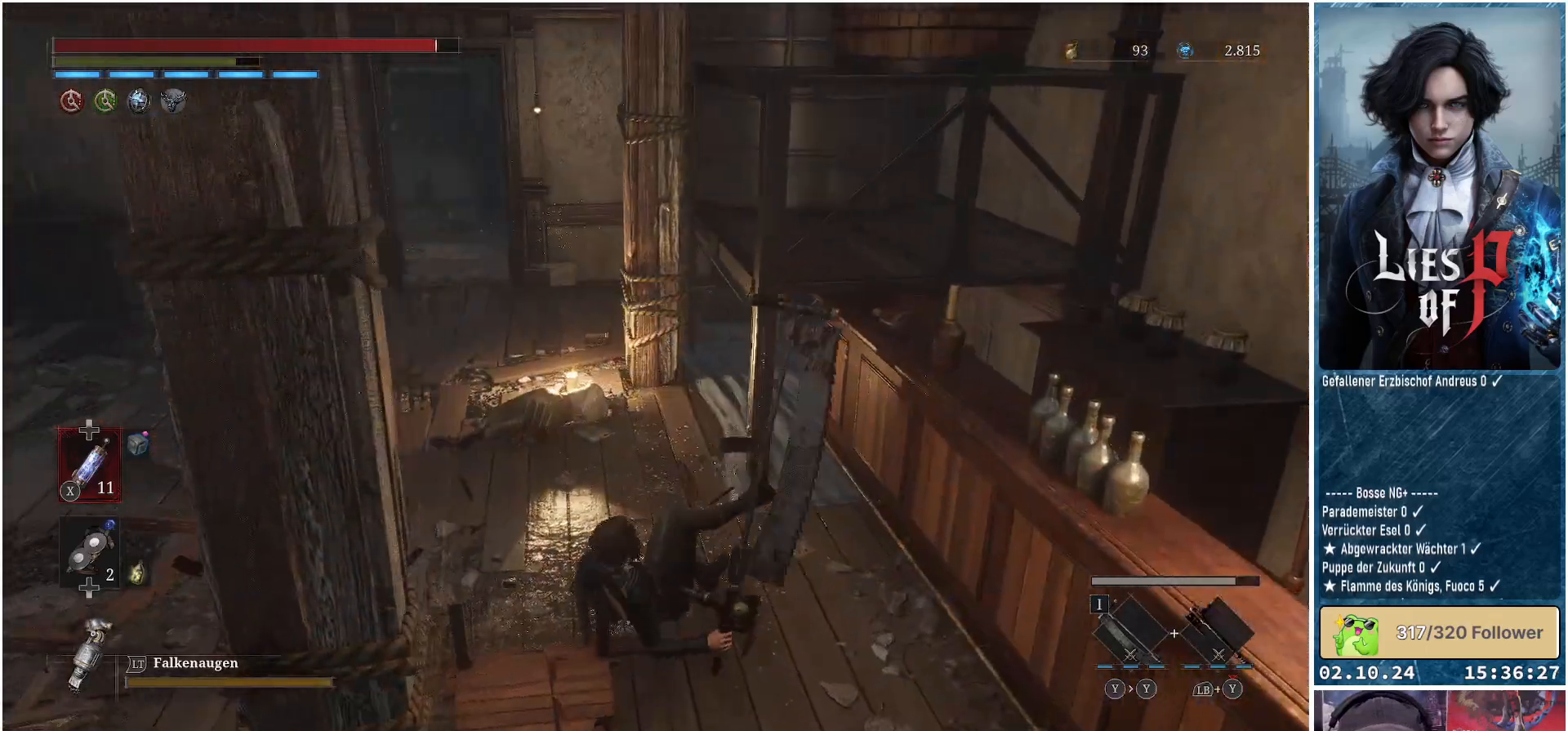
{"buttons": [], "left_stick": "up", "right_stick": "center", "events": []}
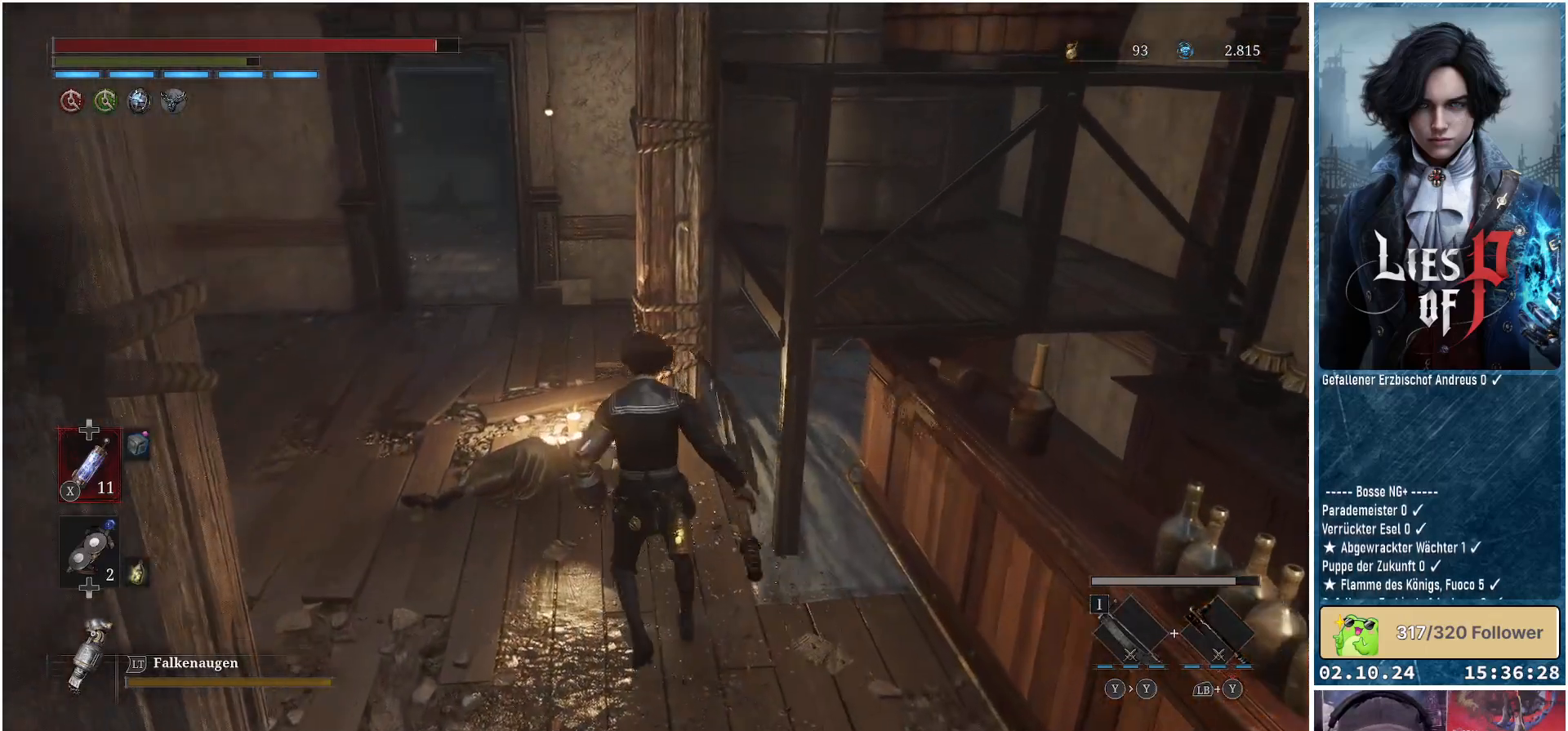
{"buttons": [], "left_stick": "up-left", "right_stick": "left", "events": [[367, "left_stick", "up-left"], [483, "right_stick", "left"]]}
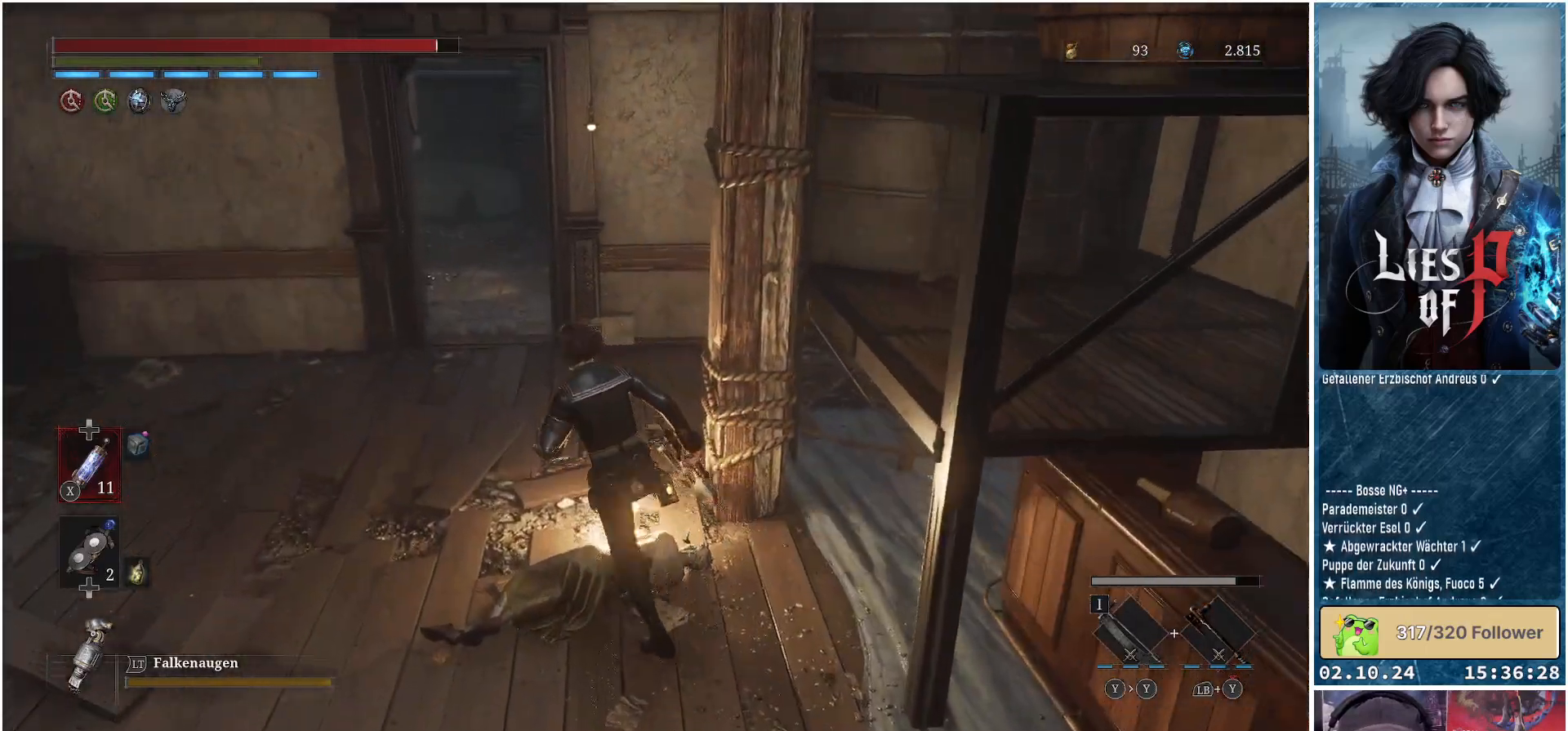
{"buttons": [], "left_stick": "up-left", "right_stick": "center", "events": [[383, "right_stick", "center"]]}
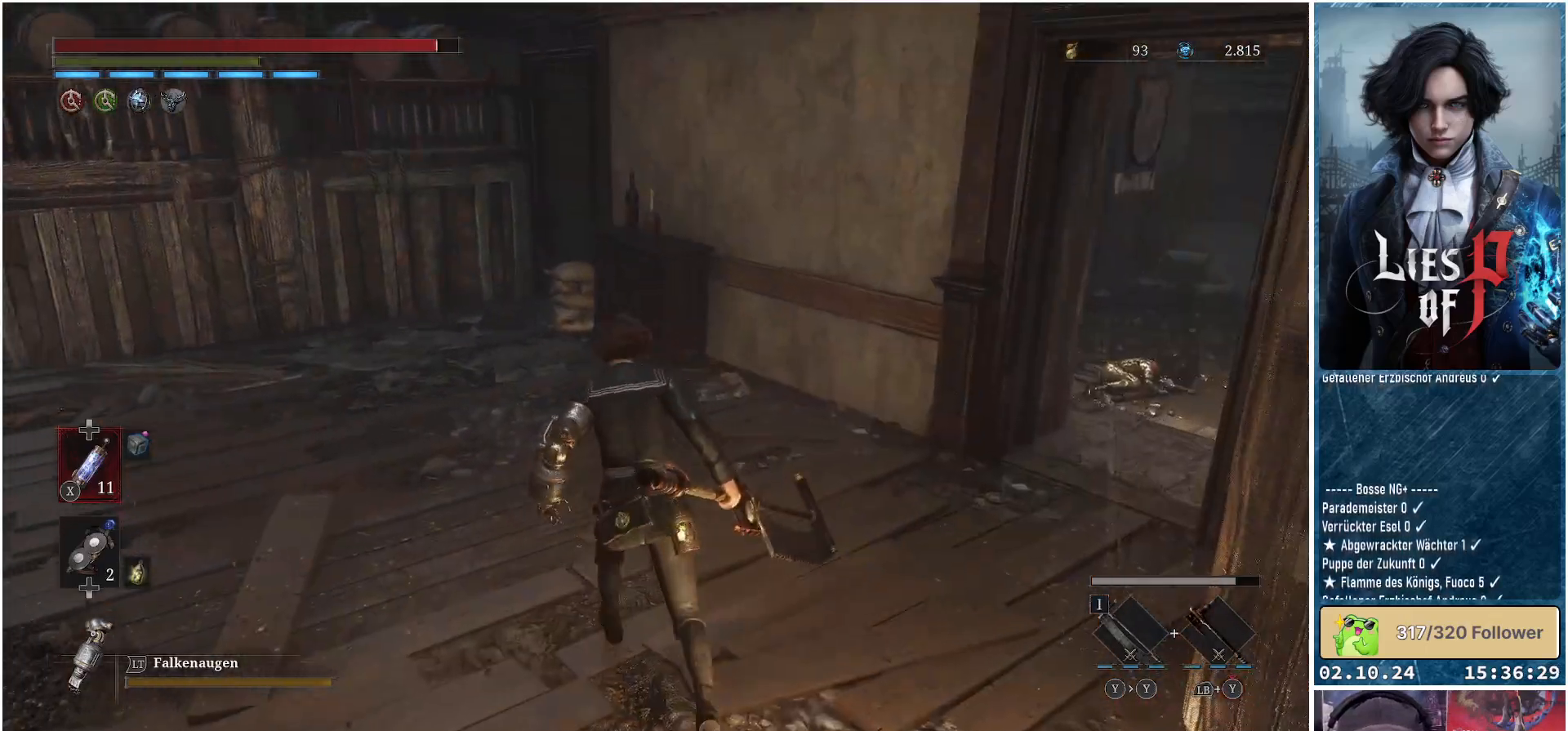
{"buttons": [], "left_stick": "up-left", "right_stick": "center", "events": []}
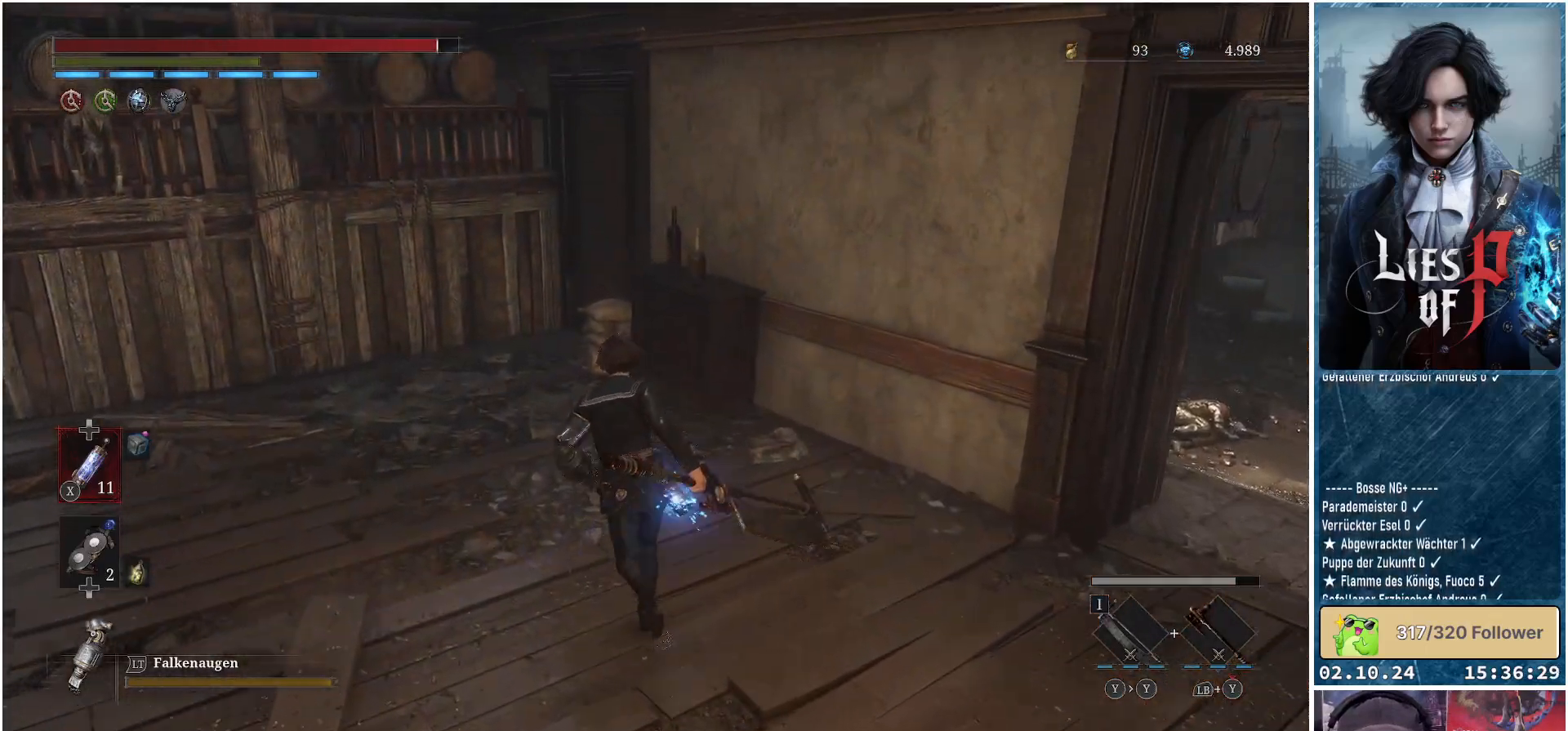
{"buttons": [], "left_stick": "up-left", "right_stick": "left", "events": [[250, "right_stick", "left"]]}
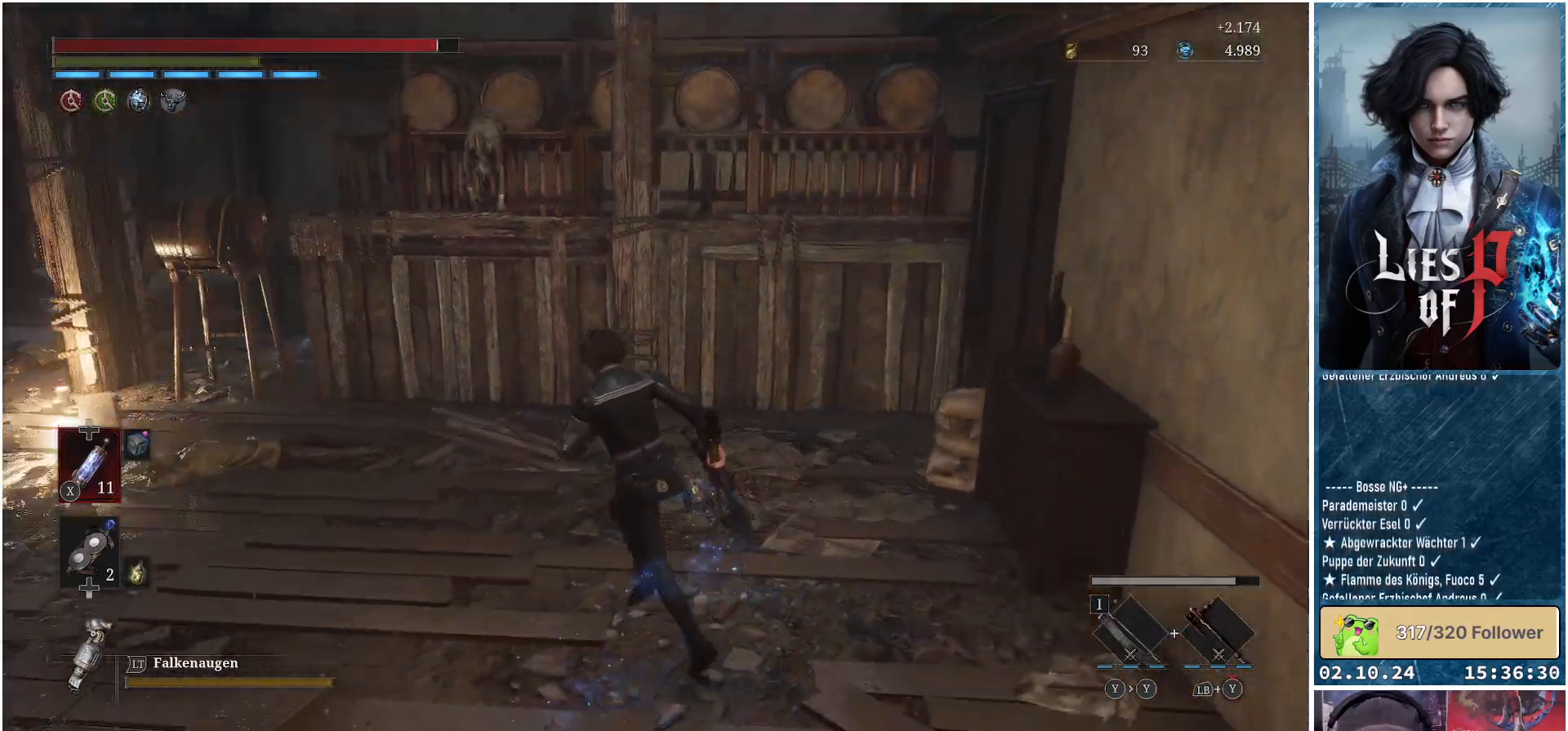
{"buttons": [], "left_stick": "up-left", "right_stick": "center", "events": [[117, "right_stick", "center"]]}
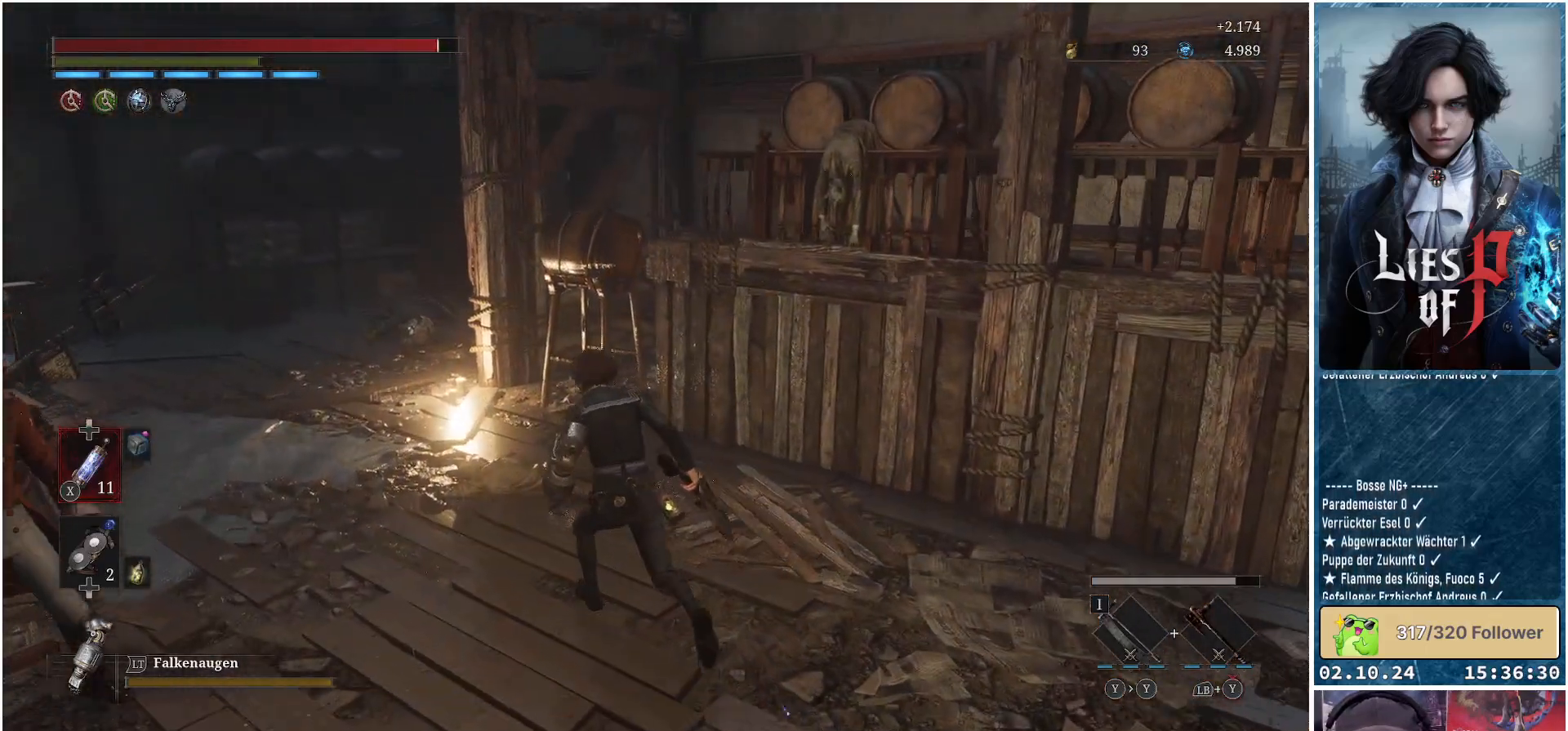
{"buttons": [], "left_stick": "up", "right_stick": "right", "events": [[183, "left_stick", "up"], [383, "right_stick", "right"]]}
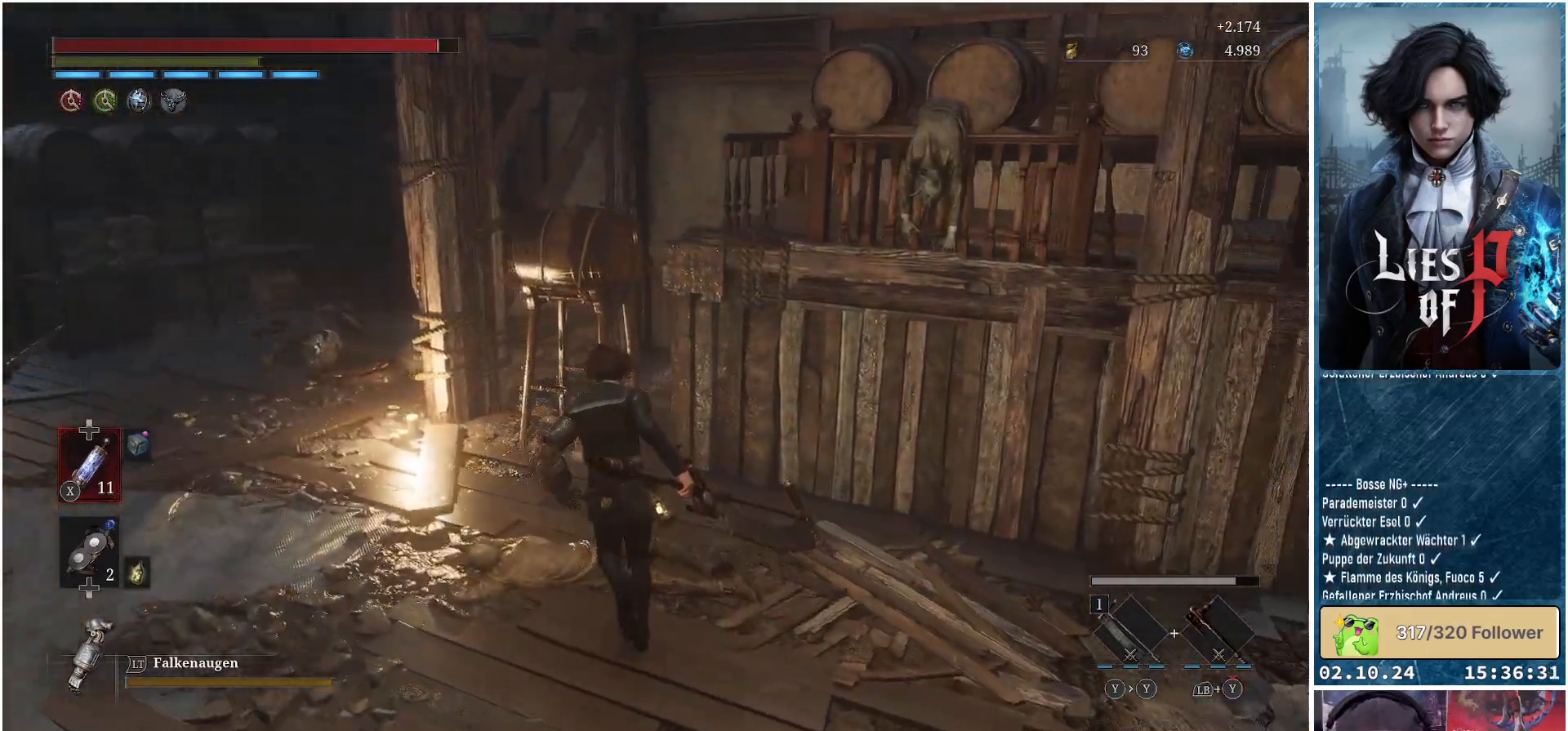
{"buttons": [], "left_stick": "up", "right_stick": "center", "events": [[50, "right_stick", "center"], [67, "left_stick", "up-left"], [333, "left_stick", "up"], [367, "B", "down"], [467, "B", "up"]]}
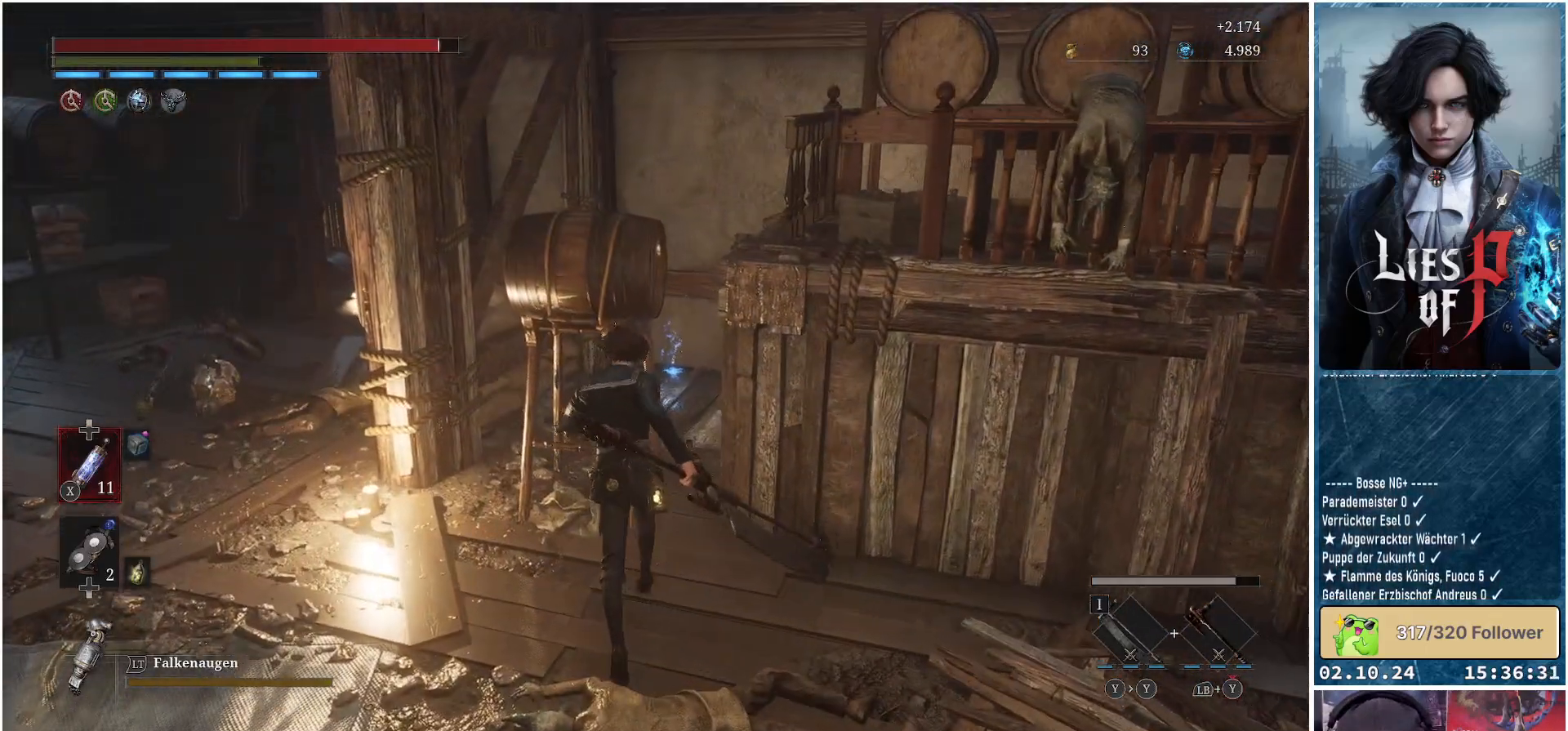
{"buttons": [], "left_stick": "center", "right_stick": "center", "events": [[250, "left_stick", "center"]]}
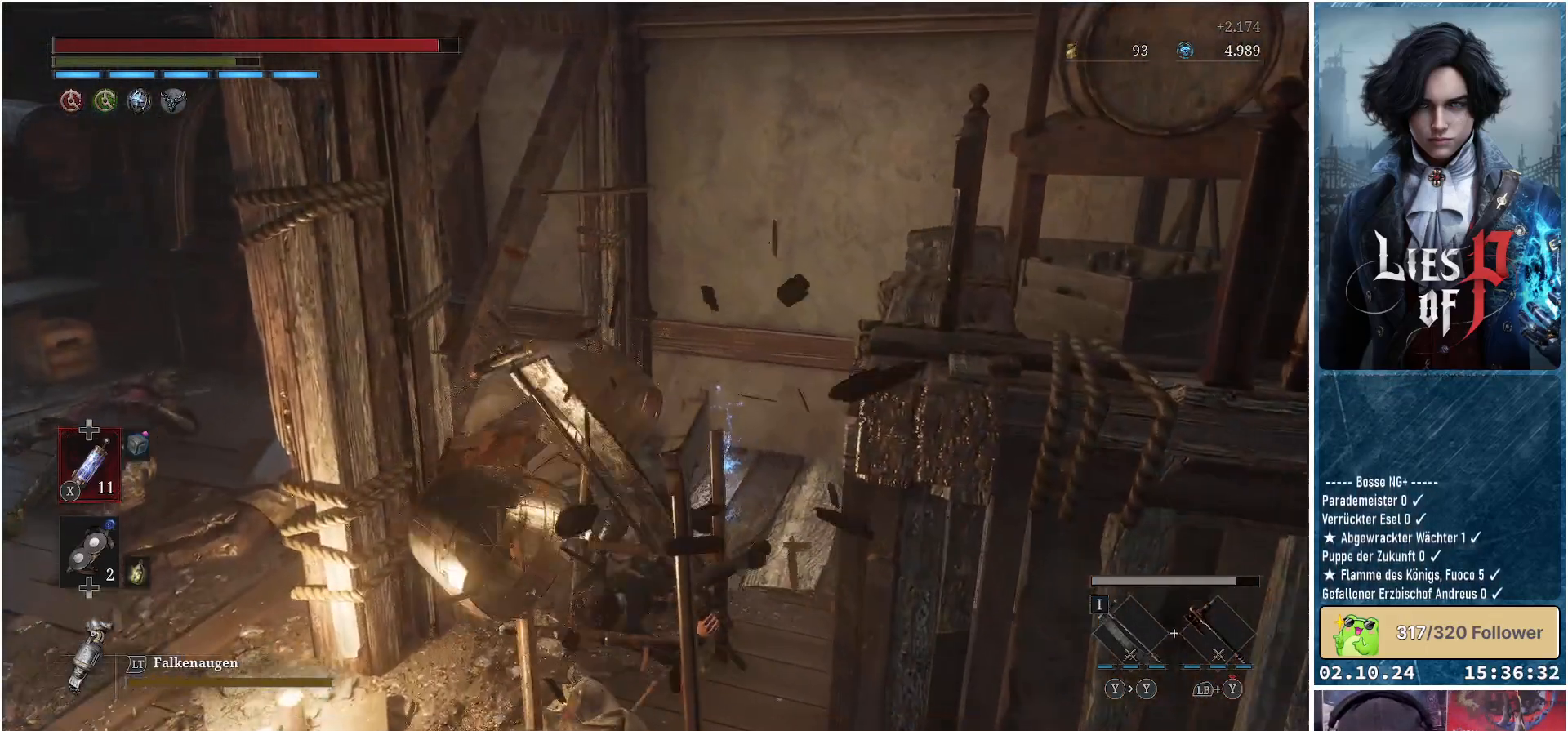
{"buttons": ["A"], "left_stick": "up-right", "right_stick": "center", "events": [[50, "left_stick", "up-right"], [483, "A", "down"]]}
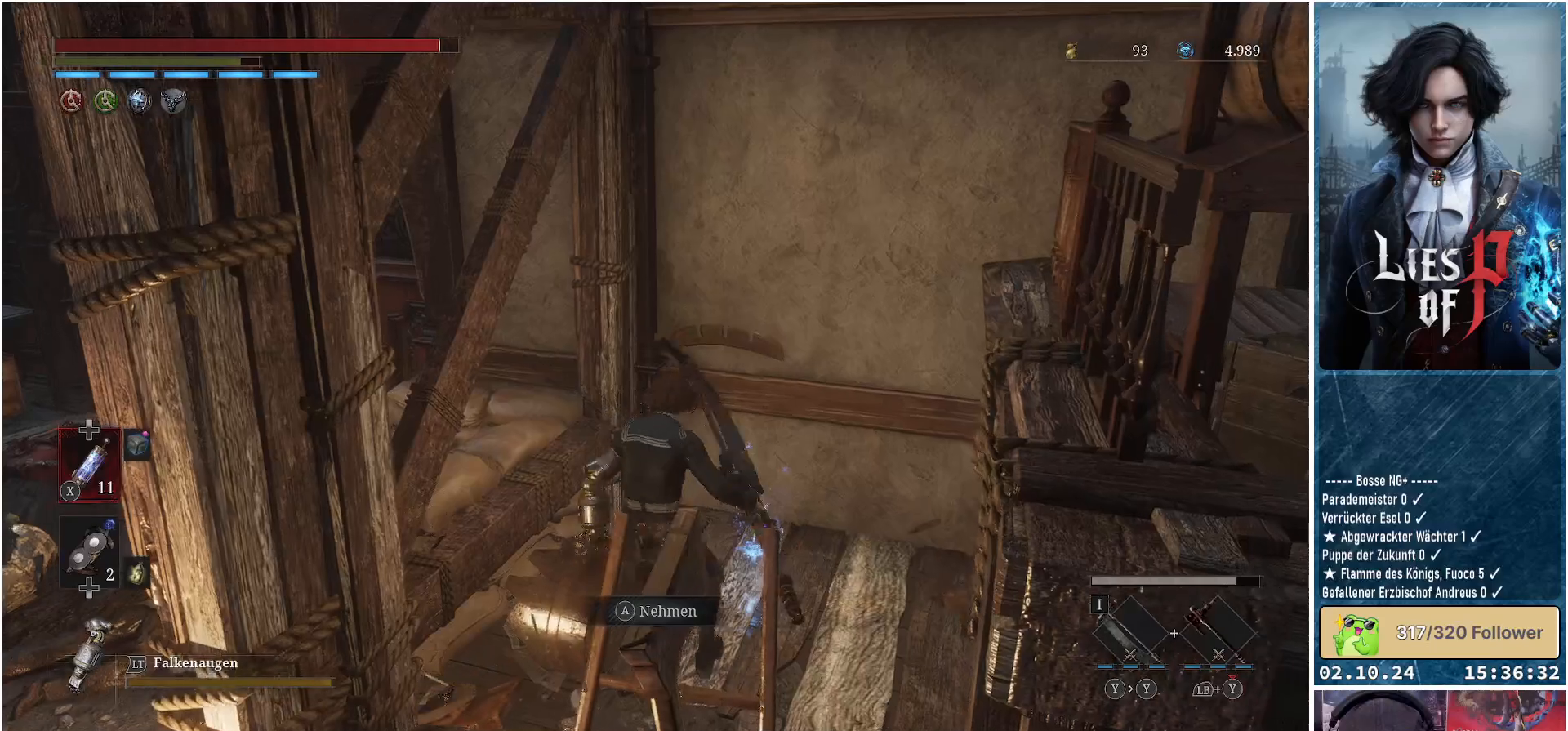
{"buttons": [], "left_stick": "center", "right_stick": "center", "events": [[83, "A", "up"], [200, "A", "down"], [250, "A", "up"], [250, "left_stick", "center"], [367, "A", "down"], [433, "A", "up"]]}
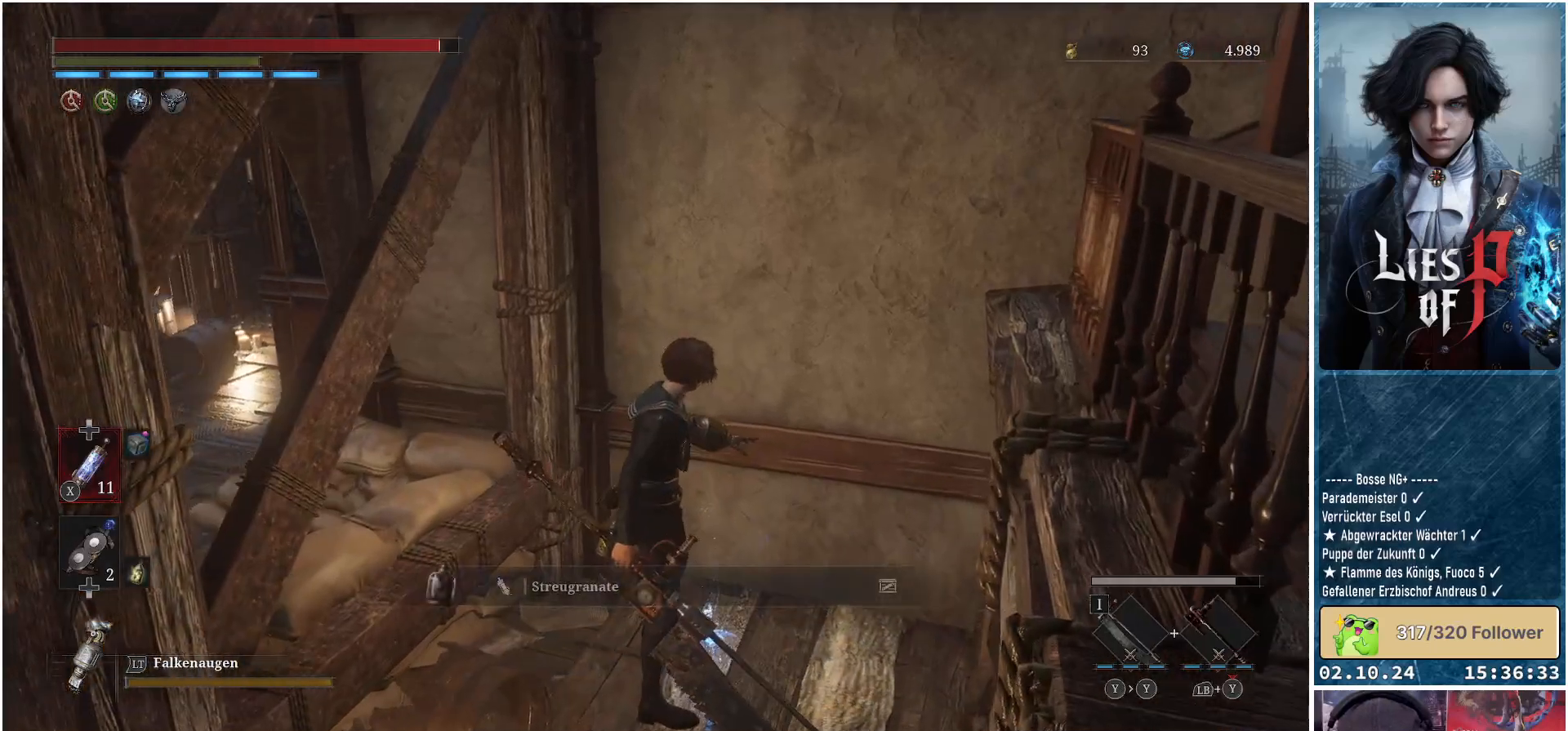
{"buttons": [], "left_stick": "down-left", "right_stick": "left", "events": [[17, "left_stick", "down"], [200, "left_stick", "down-left"], [283, "right_stick", "left"]]}
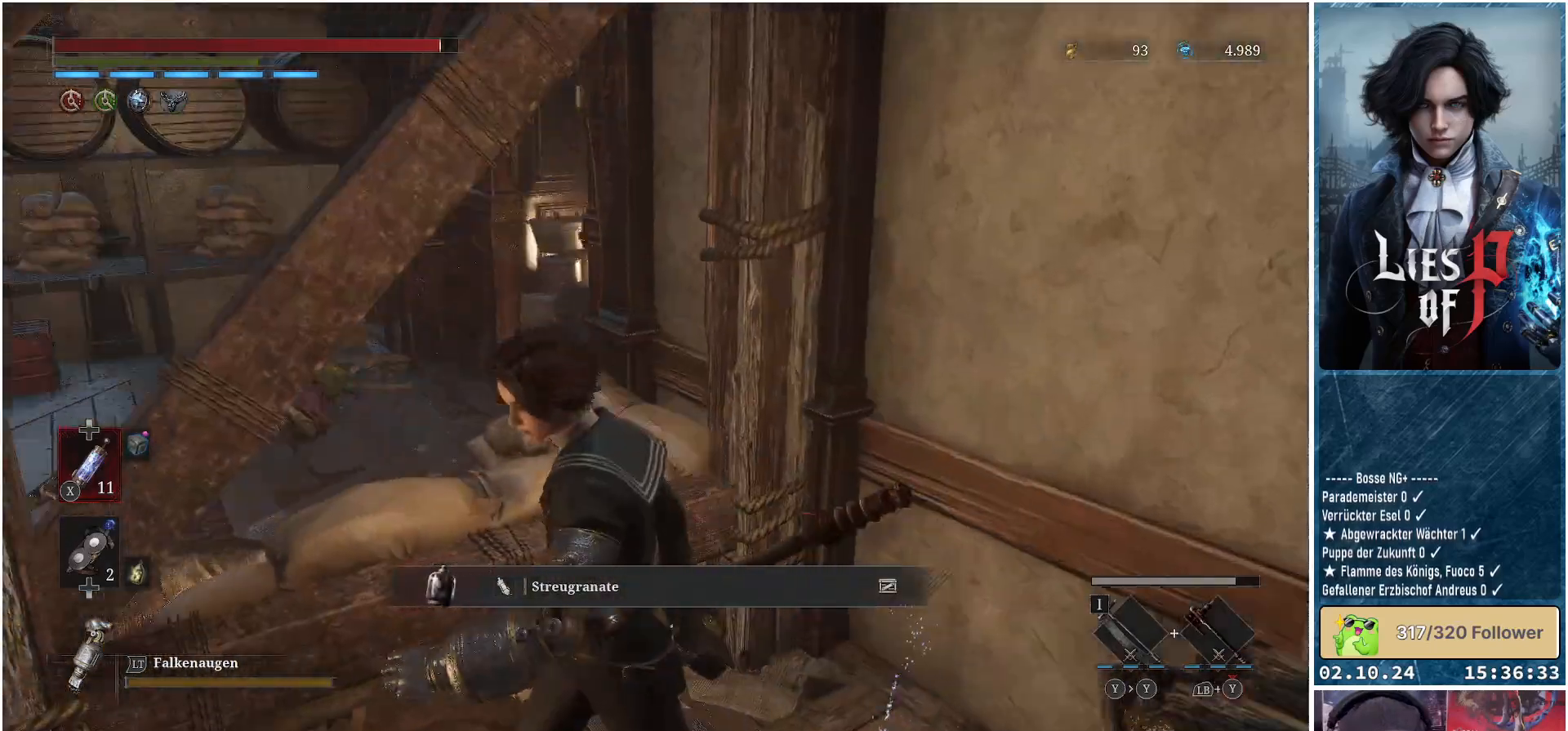
{"buttons": [], "left_stick": "up-left", "right_stick": "center", "events": [[67, "left_stick", "left"], [217, "left_stick", "up-left"], [383, "right_stick", "center"]]}
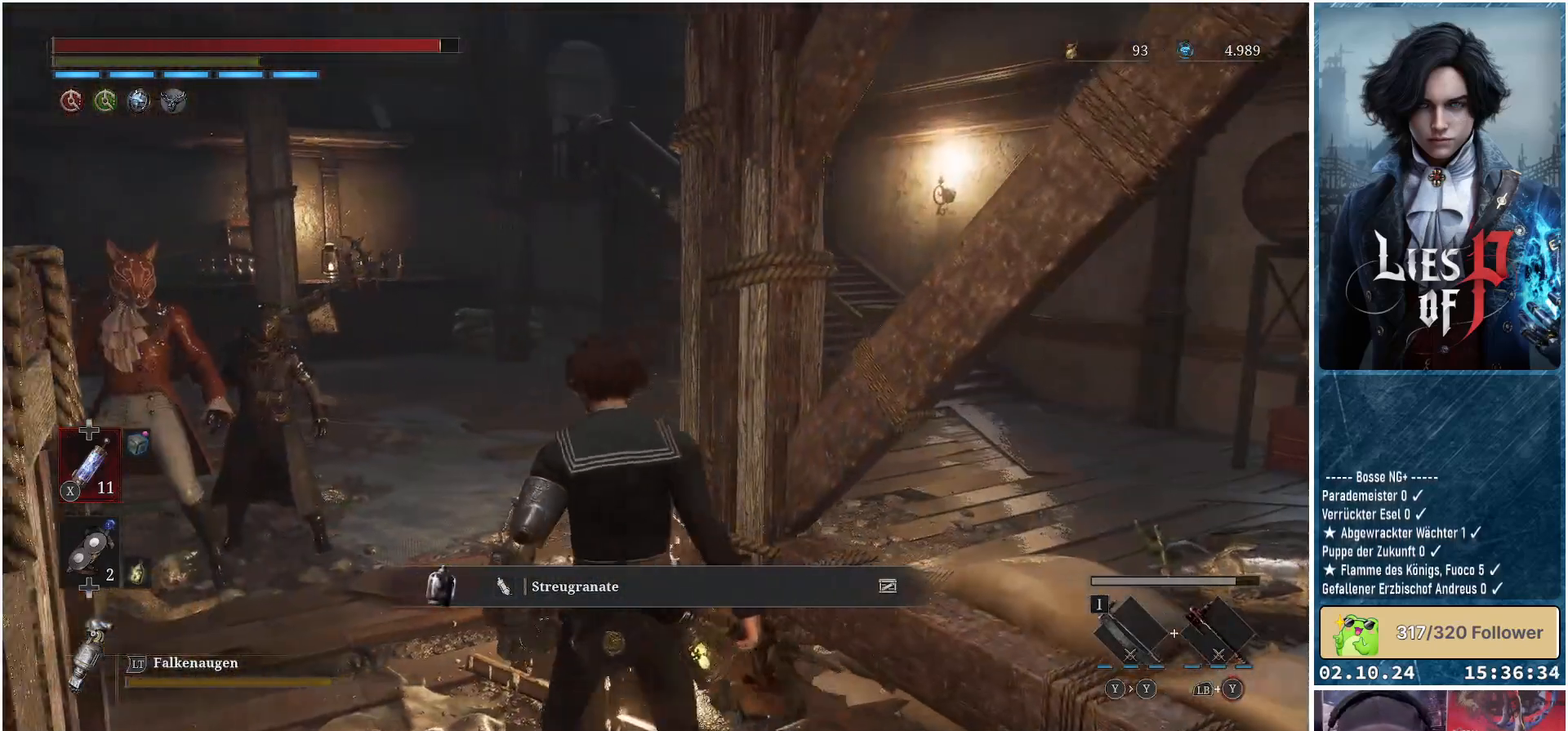
{"buttons": ["B"], "left_stick": "up", "right_stick": "center", "events": [[150, "B", "down"], [250, "left_stick", "up"]]}
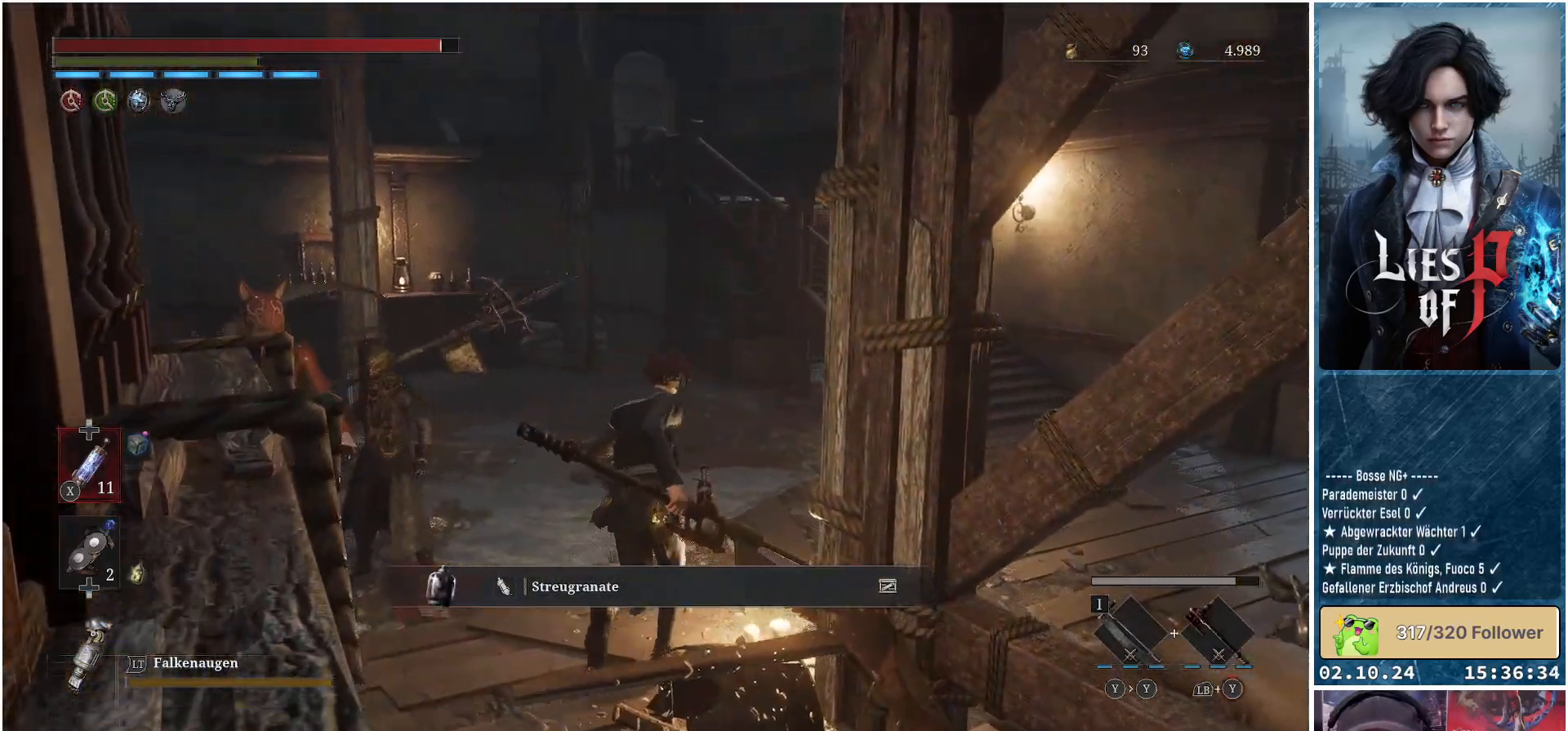
{"buttons": ["B"], "left_stick": "up", "right_stick": "center", "events": [[17, "left_stick", "up-right"], [400, "left_stick", "up"]]}
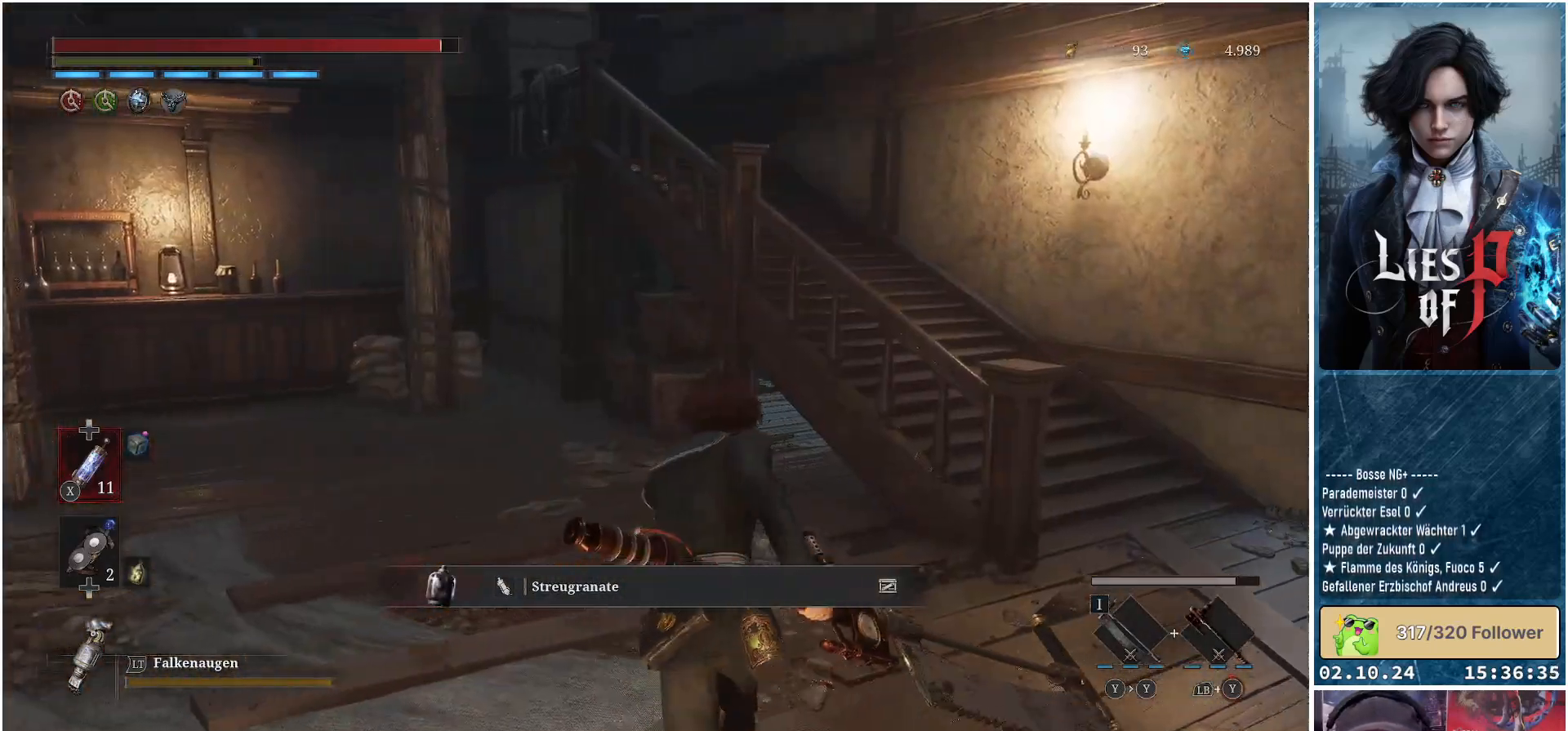
{"buttons": ["B"], "left_stick": "up", "right_stick": "center", "events": []}
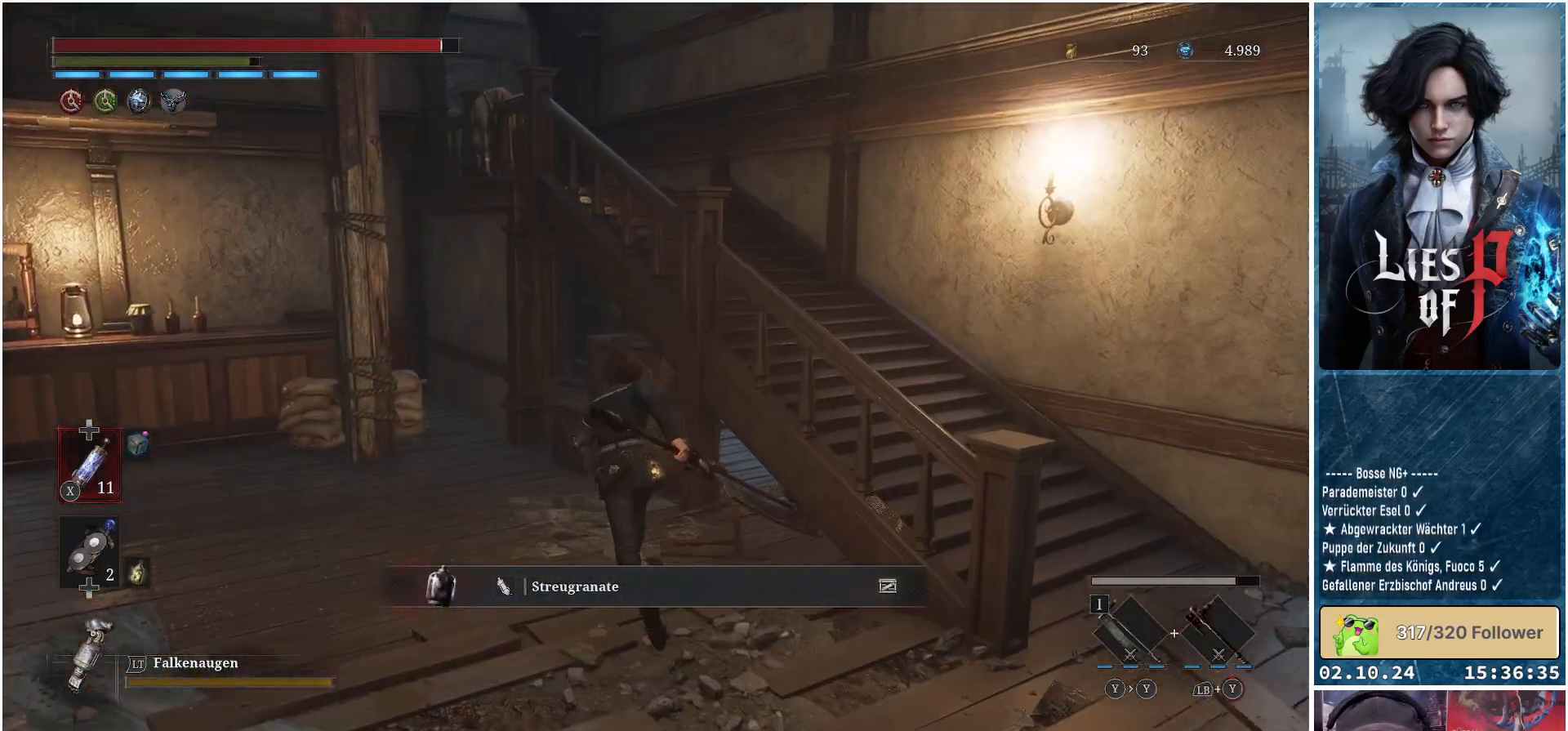
{"buttons": [], "left_stick": "up", "right_stick": "center", "events": [[183, "B", "up"], [283, "B", "down"], [417, "B", "up"]]}
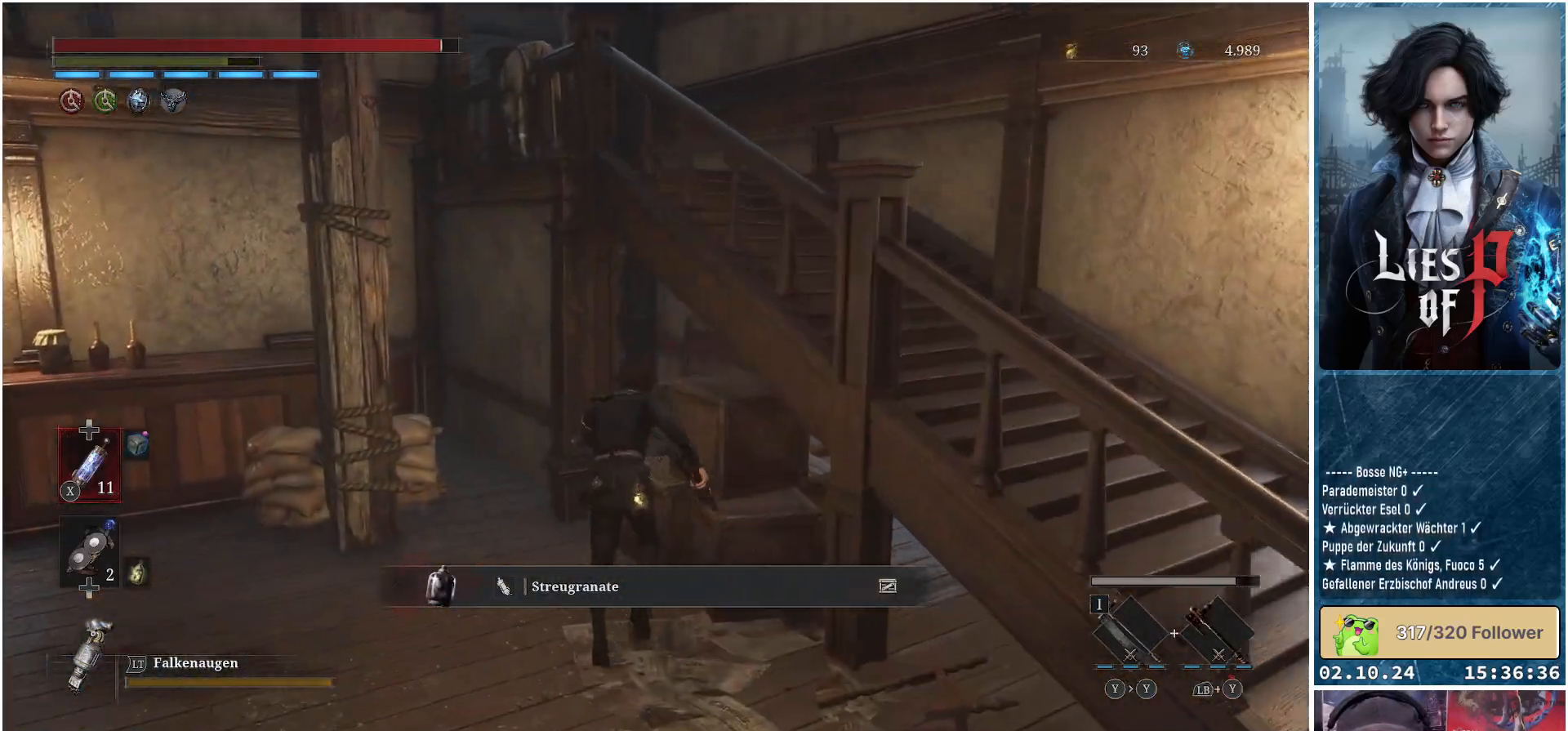
{"buttons": [], "left_stick": "center", "right_stick": "down-right", "events": [[50, "left_stick", "up-right"], [133, "right_stick", "down-right"], [267, "left_stick", "center"]]}
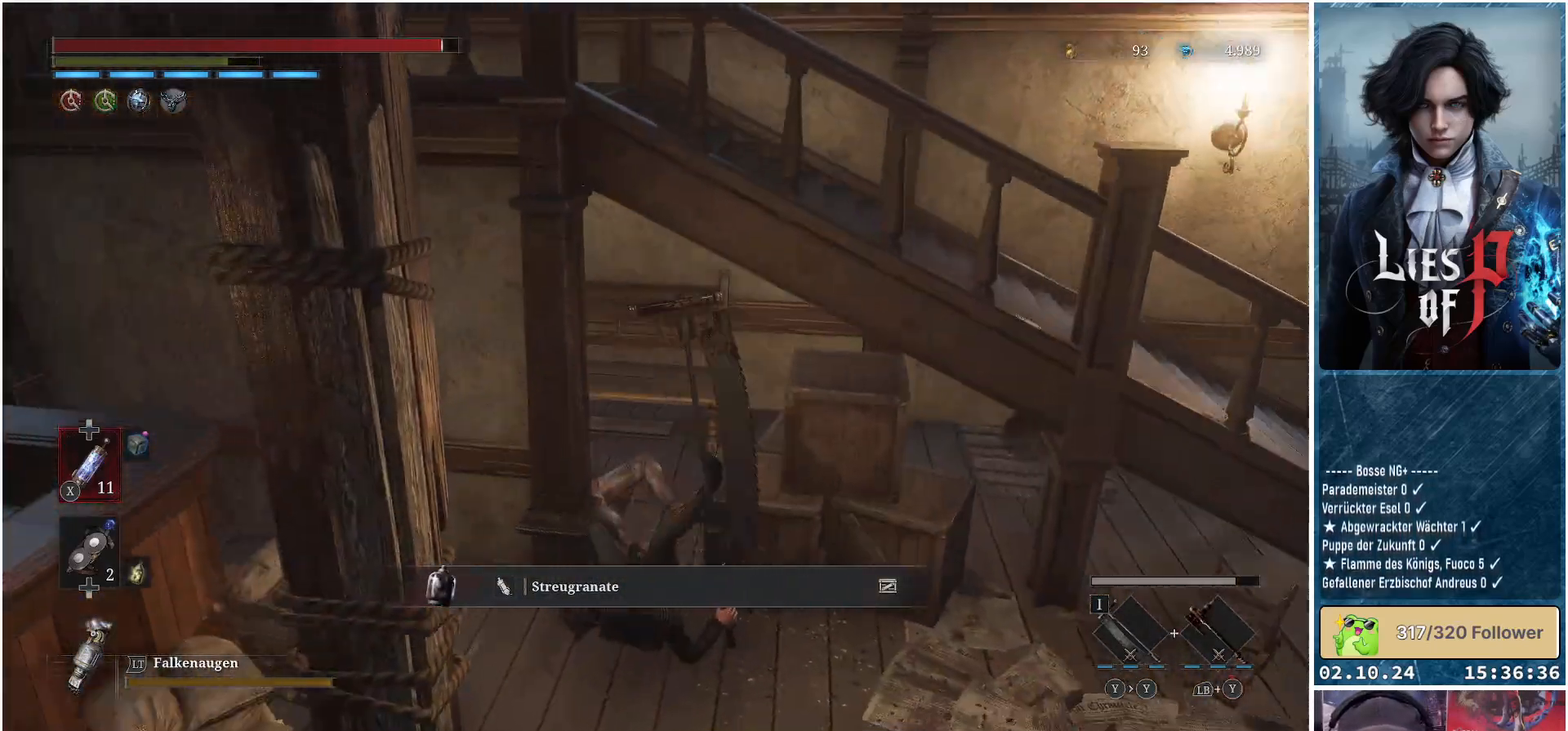
{"buttons": [], "left_stick": "up-right", "right_stick": "down-left", "events": [[50, "right_stick", "center"], [200, "left_stick", "up-right"], [500, "right_stick", "down-left"]]}
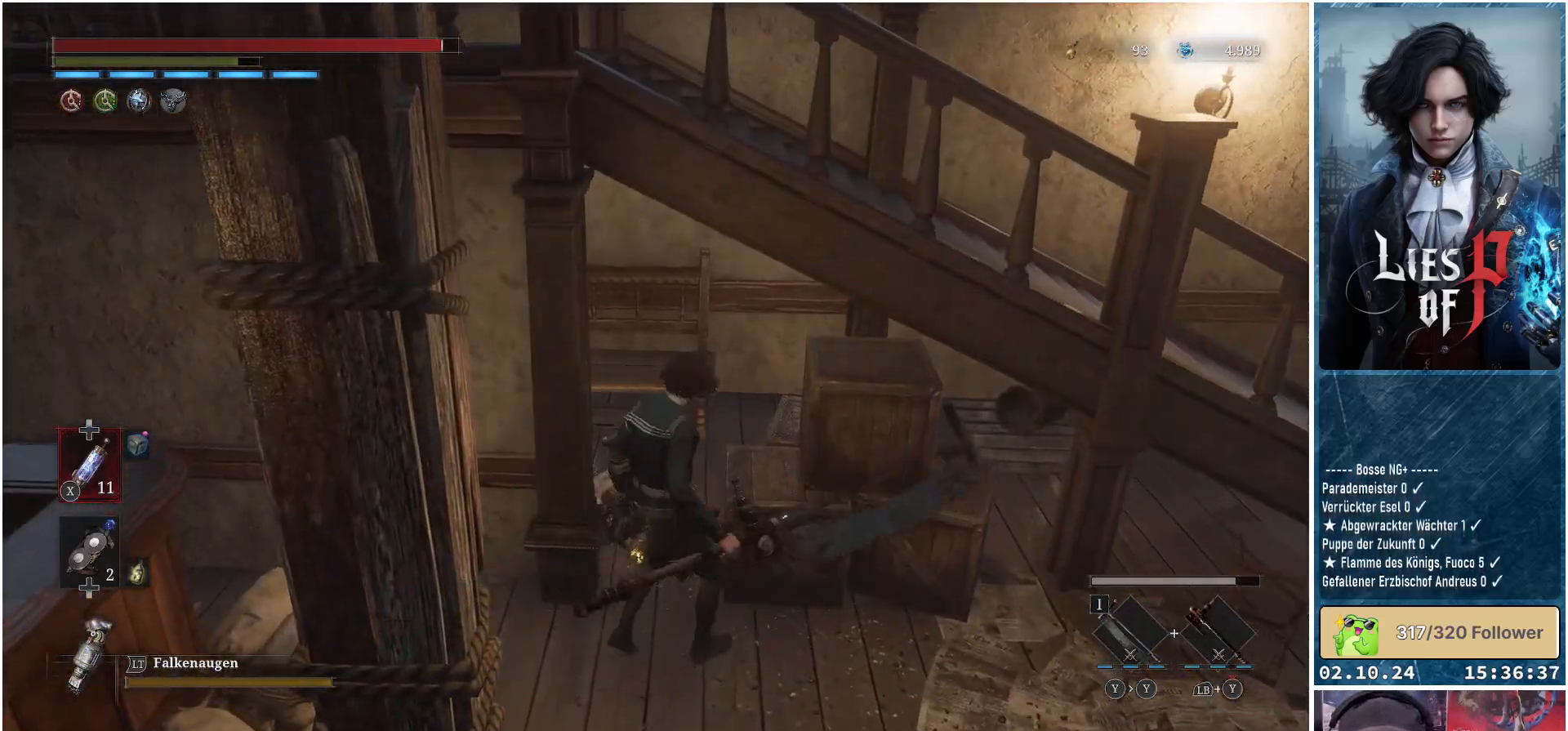
{"buttons": [], "left_stick": "center", "right_stick": "left", "events": [[333, "left_stick", "center"], [417, "right_stick", "left"]]}
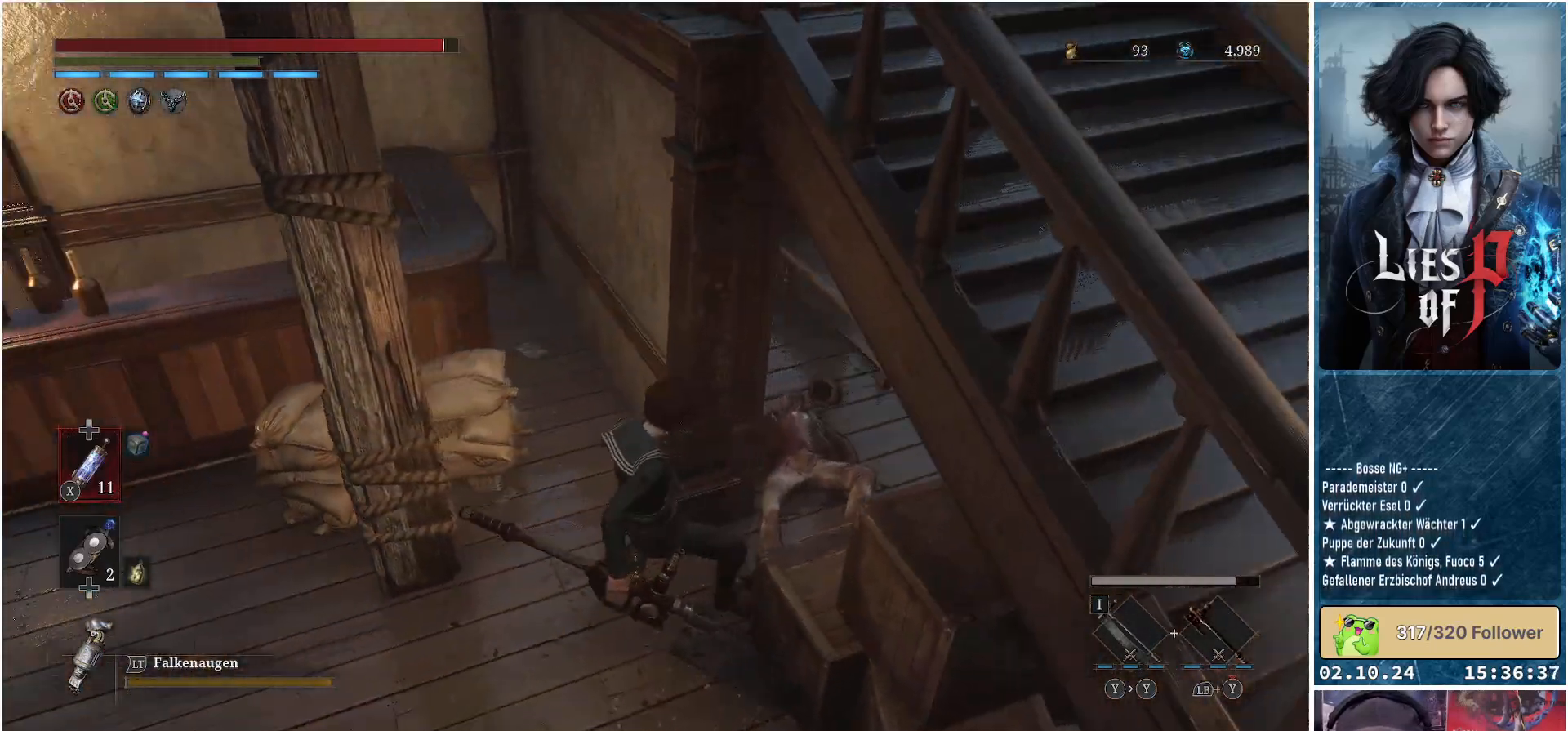
{"buttons": [], "left_stick": "down-left", "right_stick": "up-right", "events": [[150, "right_stick", "center"], [300, "left_stick", "down-left"], [317, "right_stick", "up-right"]]}